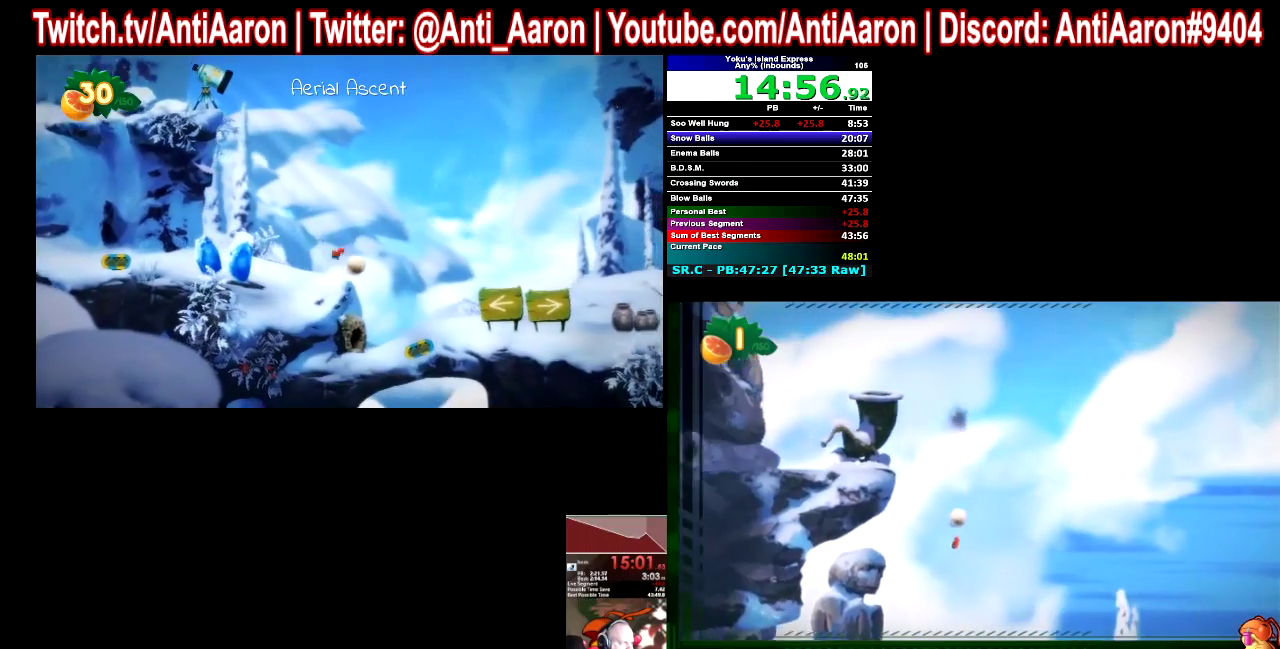
Gameplay with a controller (Xbox layout); each line is a JSON object with the inputs held at the frame after it. "events" lists button and stick changes between this image and that frame as [ms after this image, input, new state], when the widget could be followed in between. This overlay highlights the sticks when they move; stick clicks (L3 R3) are not distinguishable. Not read: L1 L2 L3 R1 R2 R3.
{"buttons": [], "left_stick": "left", "right_stick": "center"}
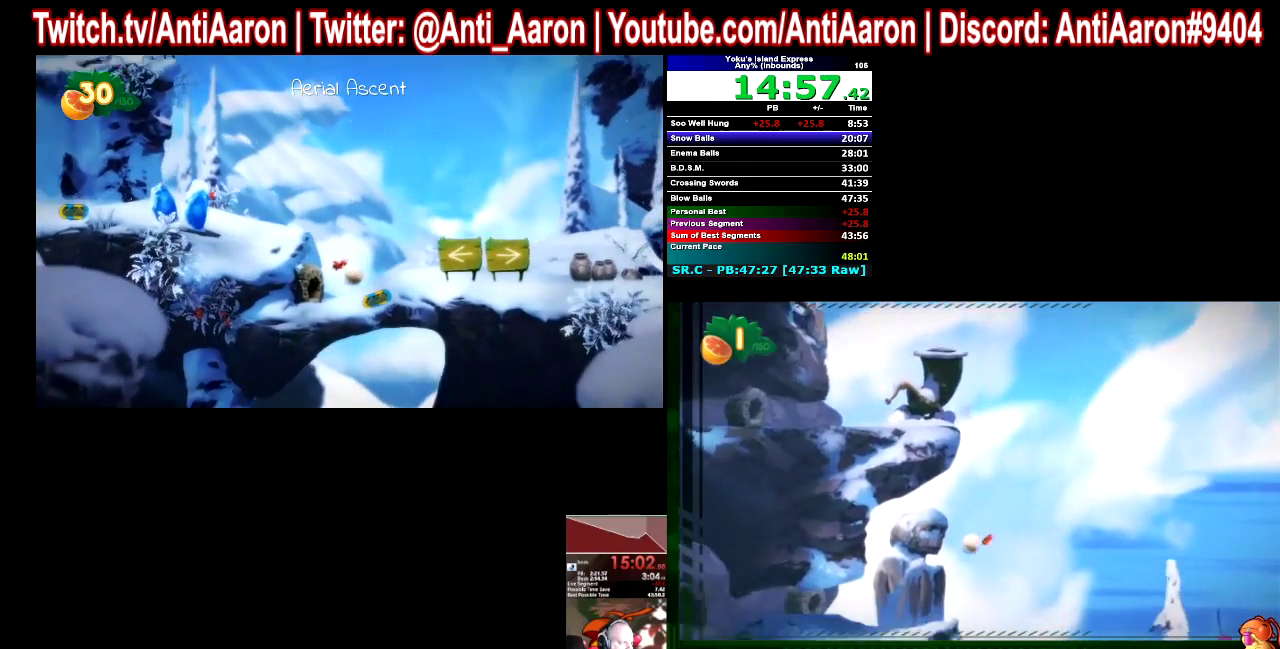
{"buttons": [], "left_stick": "left", "right_stick": "center"}
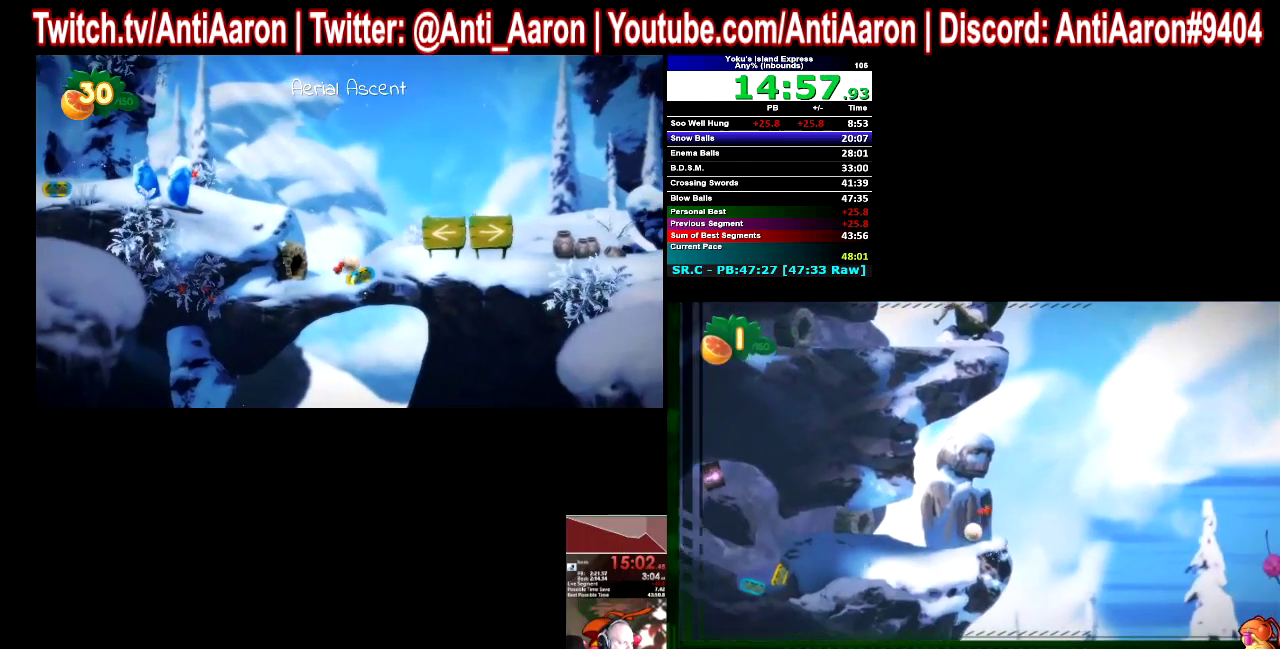
{"buttons": [], "left_stick": "left", "right_stick": "center"}
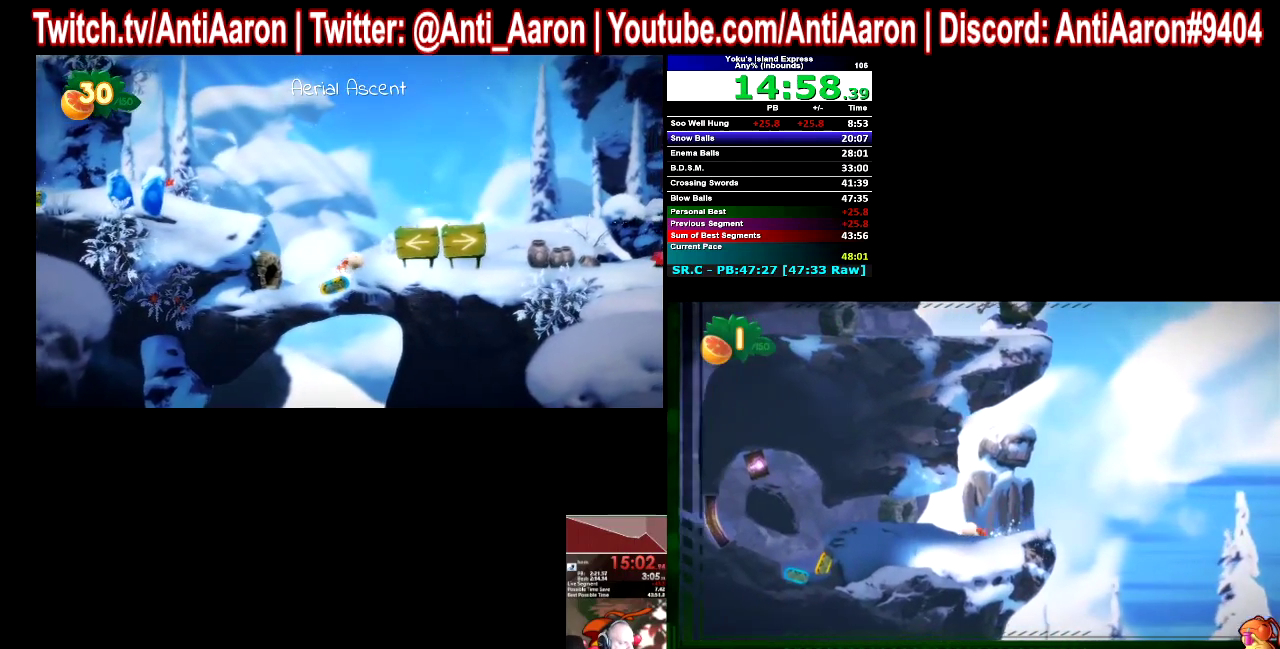
{"buttons": [], "left_stick": "left", "right_stick": "center"}
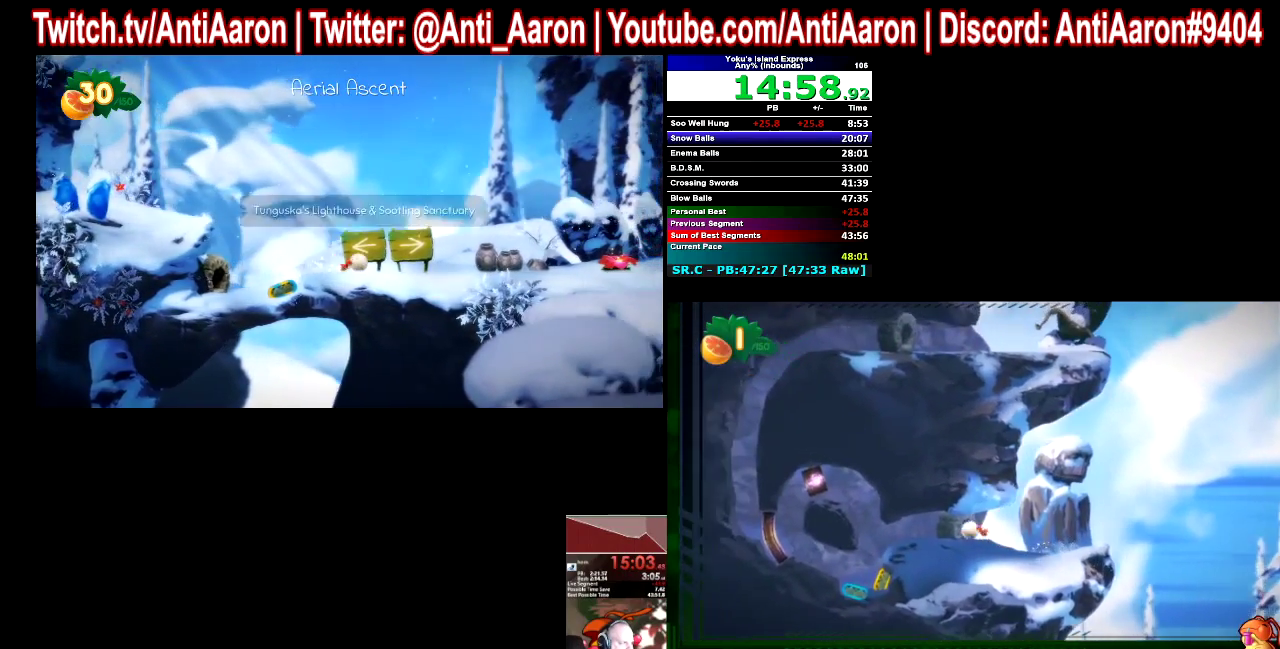
{"buttons": [], "left_stick": "right", "right_stick": "center", "events": [[100, "left_stick", "center"], [300, "left_stick", "right"]]}
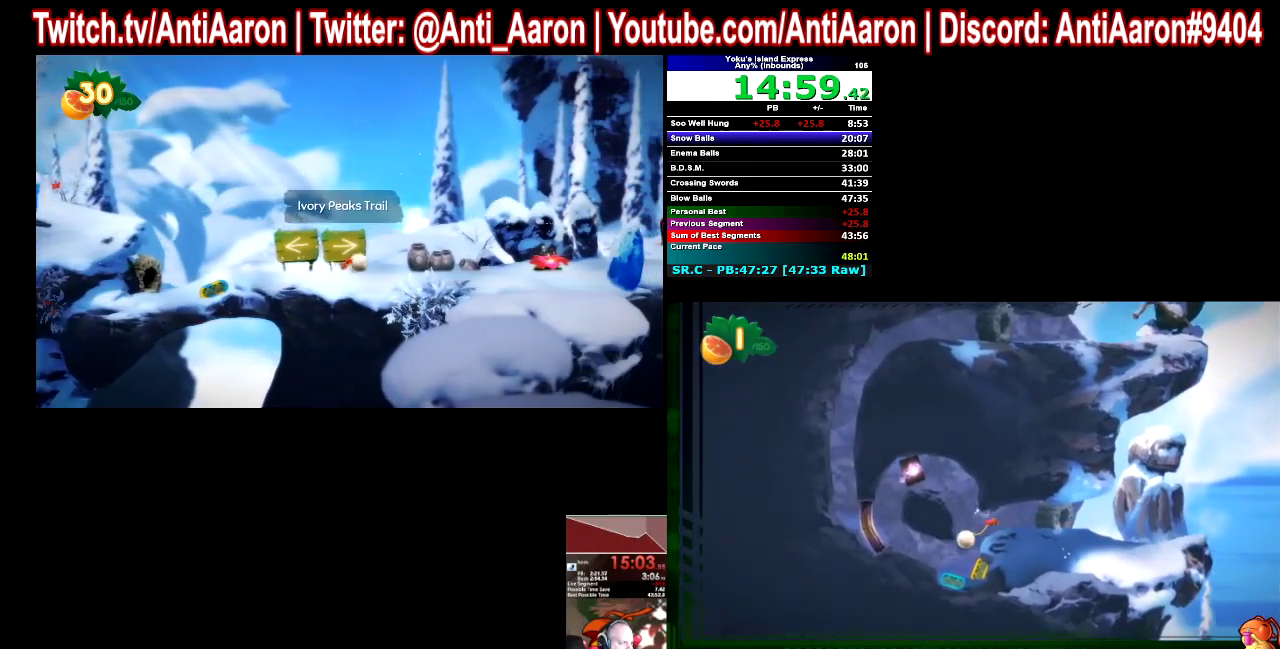
{"buttons": [], "left_stick": "right", "right_stick": "center"}
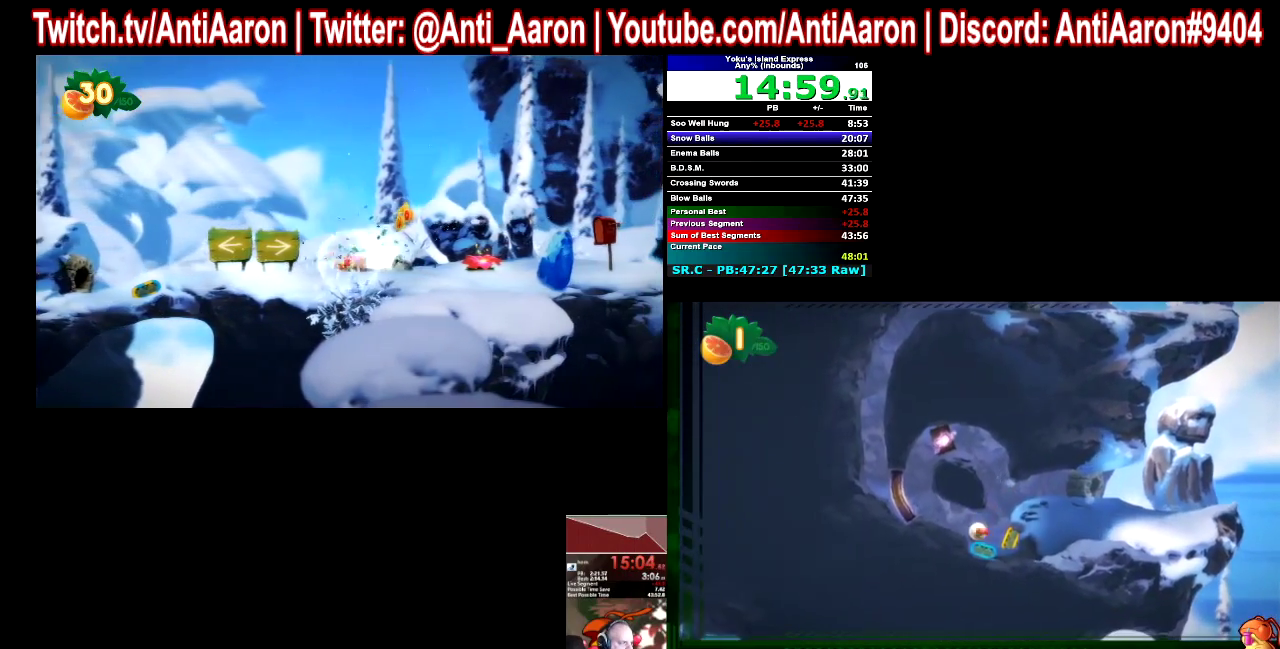
{"buttons": [], "left_stick": "center", "right_stick": "center", "events": [[367, "left_stick", "center"]]}
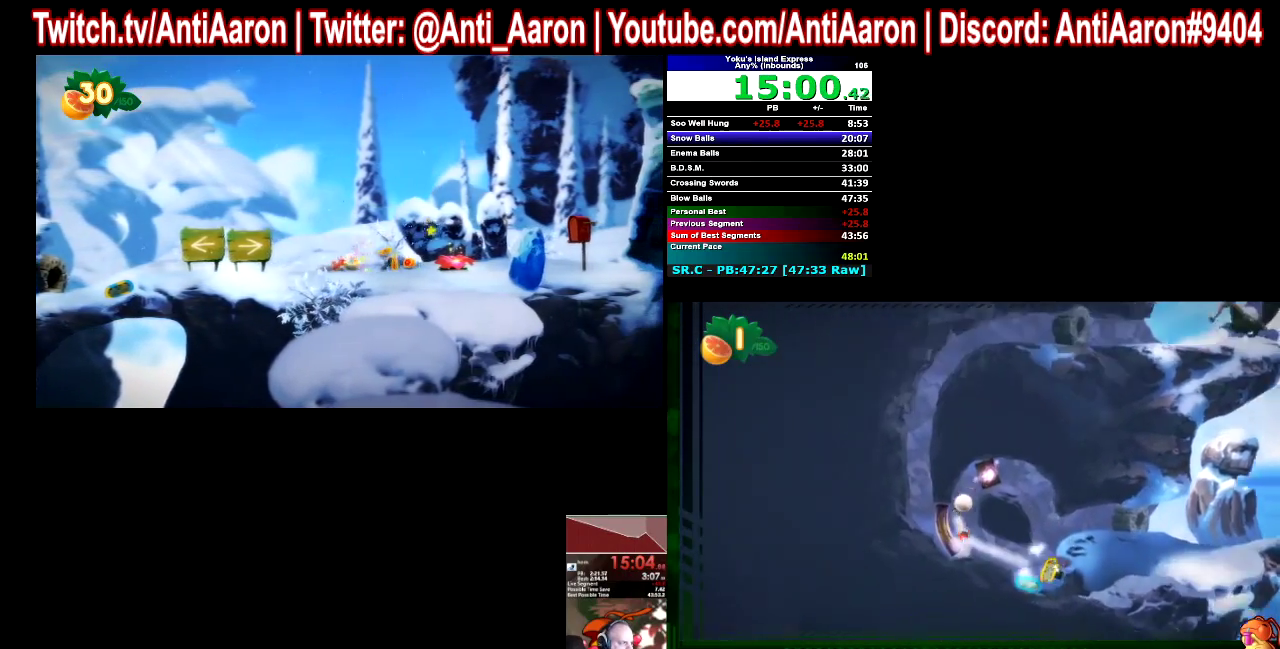
{"buttons": [], "left_stick": "center", "right_stick": "center"}
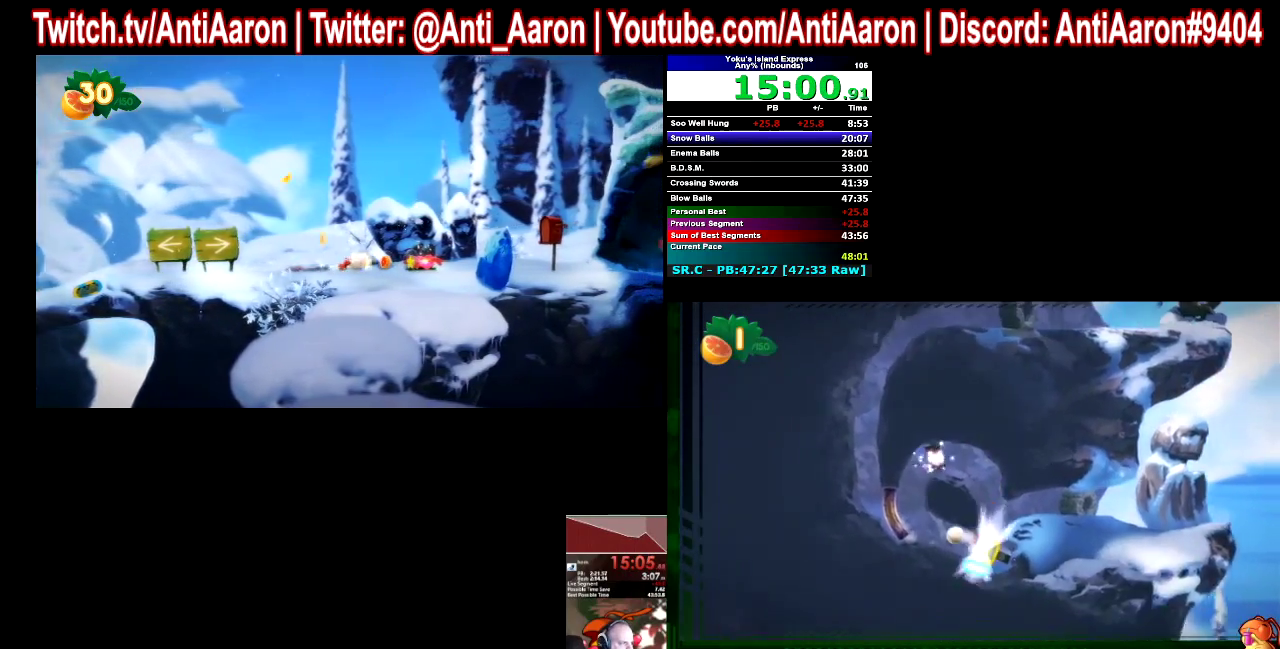
{"buttons": [], "left_stick": "center", "right_stick": "center"}
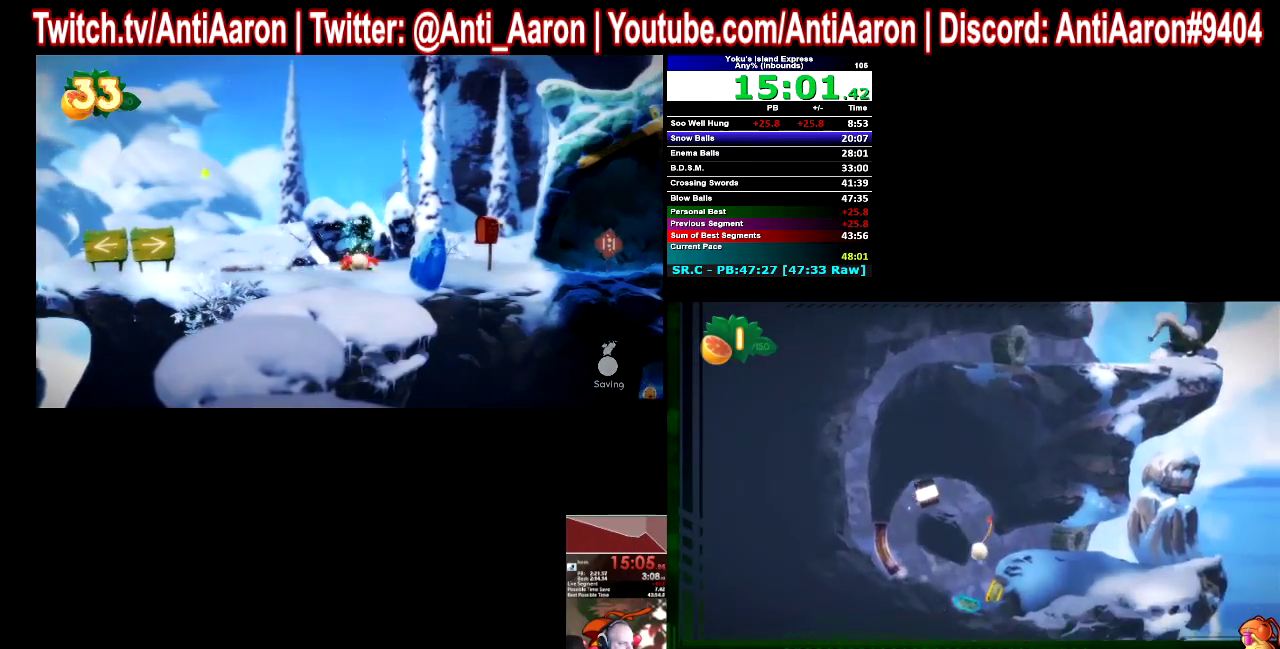
{"buttons": [], "left_stick": "center", "right_stick": "center"}
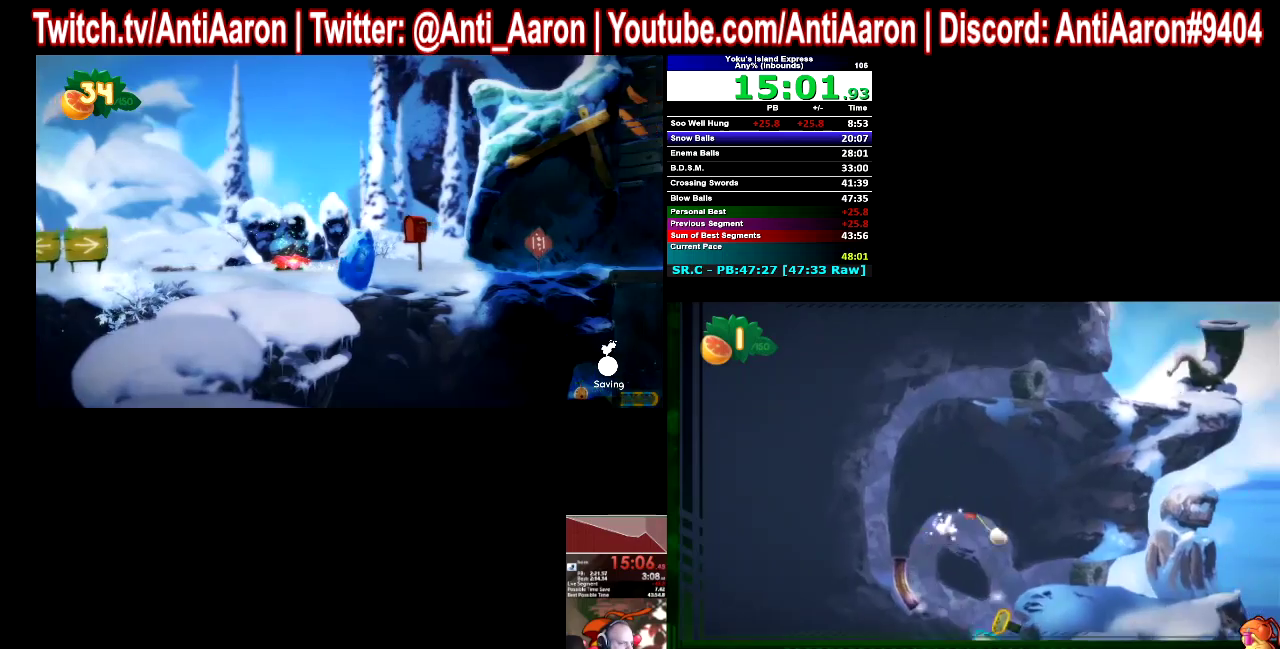
{"buttons": [], "left_stick": "center", "right_stick": "center"}
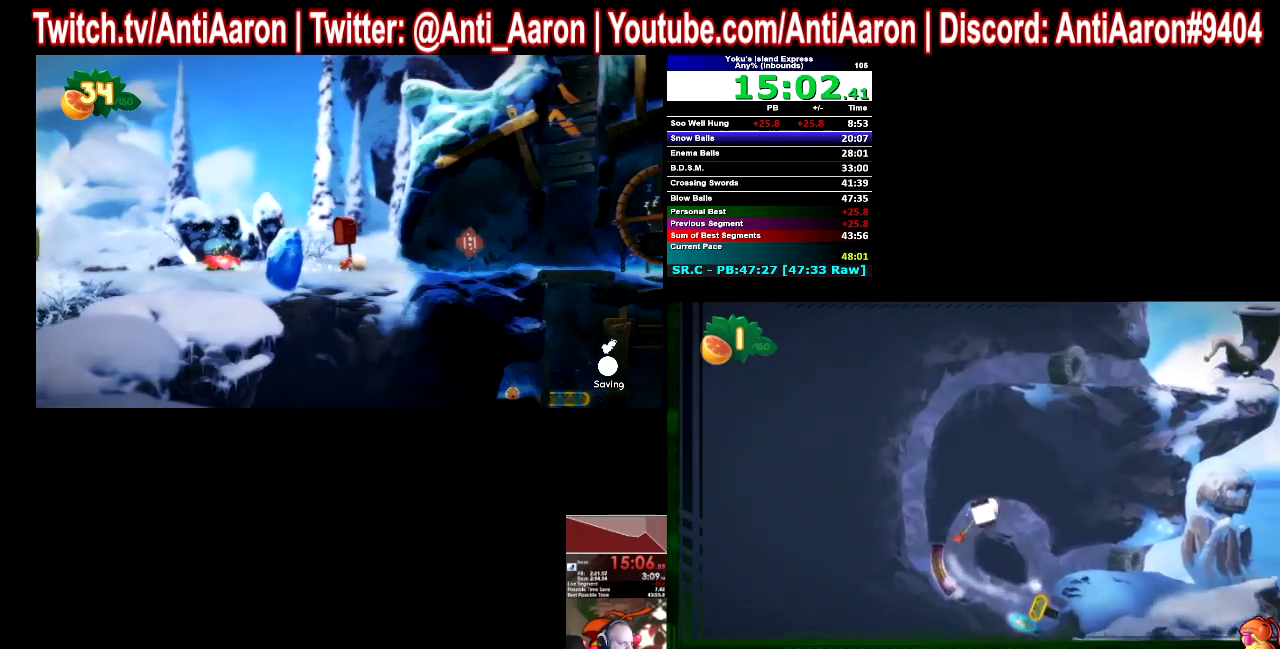
{"buttons": [], "left_stick": "center", "right_stick": "center"}
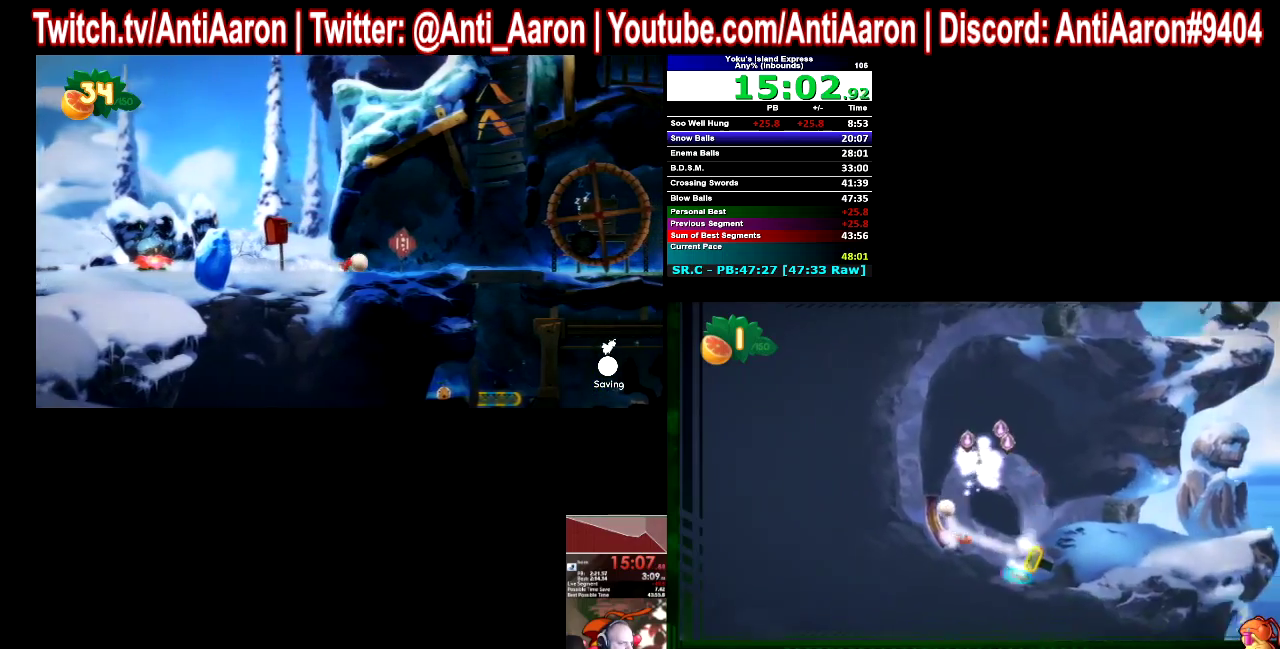
{"buttons": [], "left_stick": "center", "right_stick": "center"}
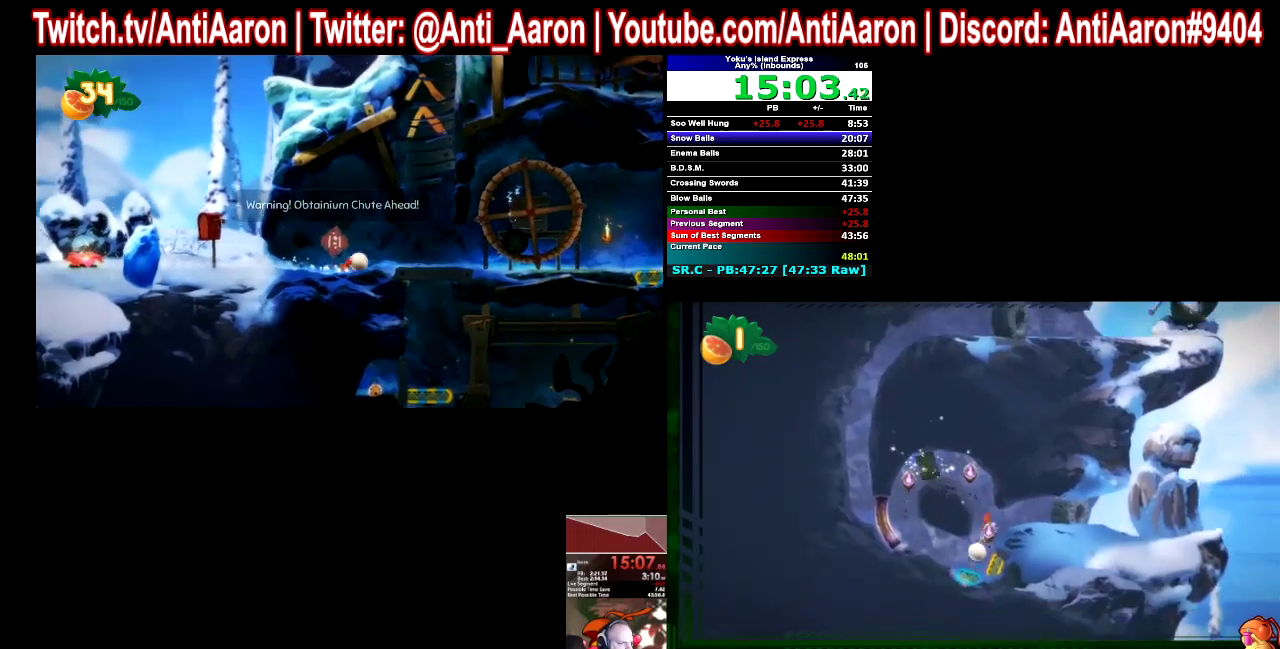
{"buttons": [], "left_stick": "center", "right_stick": "center"}
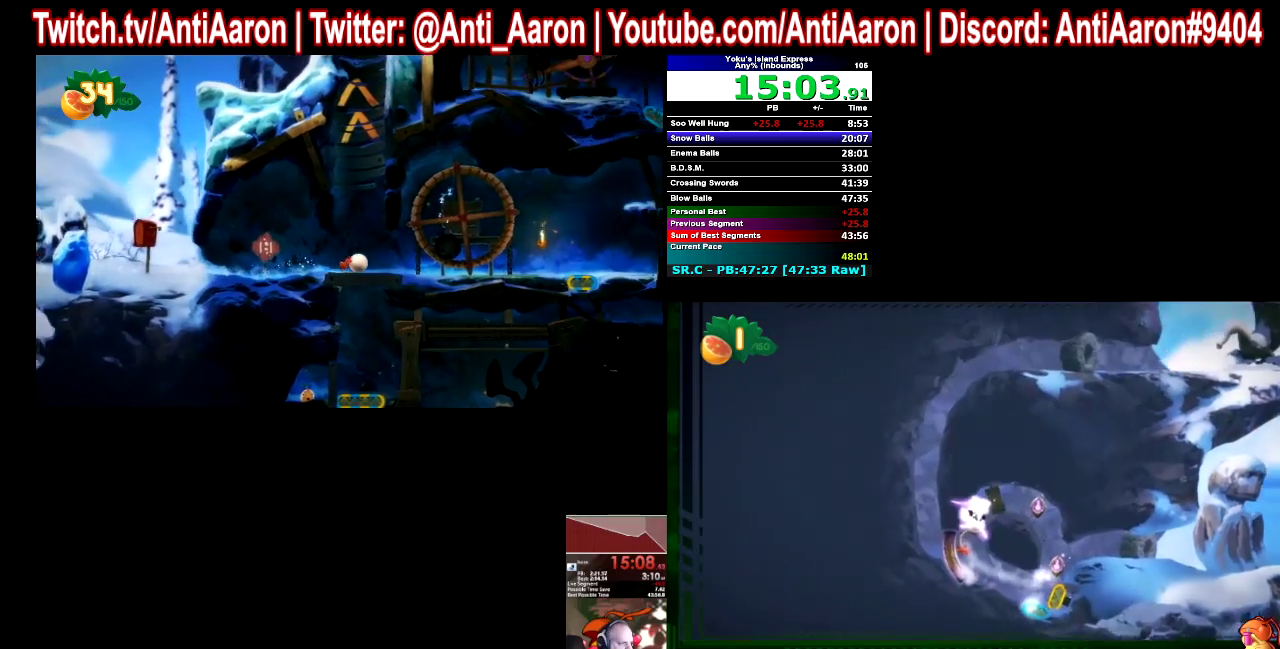
{"buttons": [], "left_stick": "center", "right_stick": "center"}
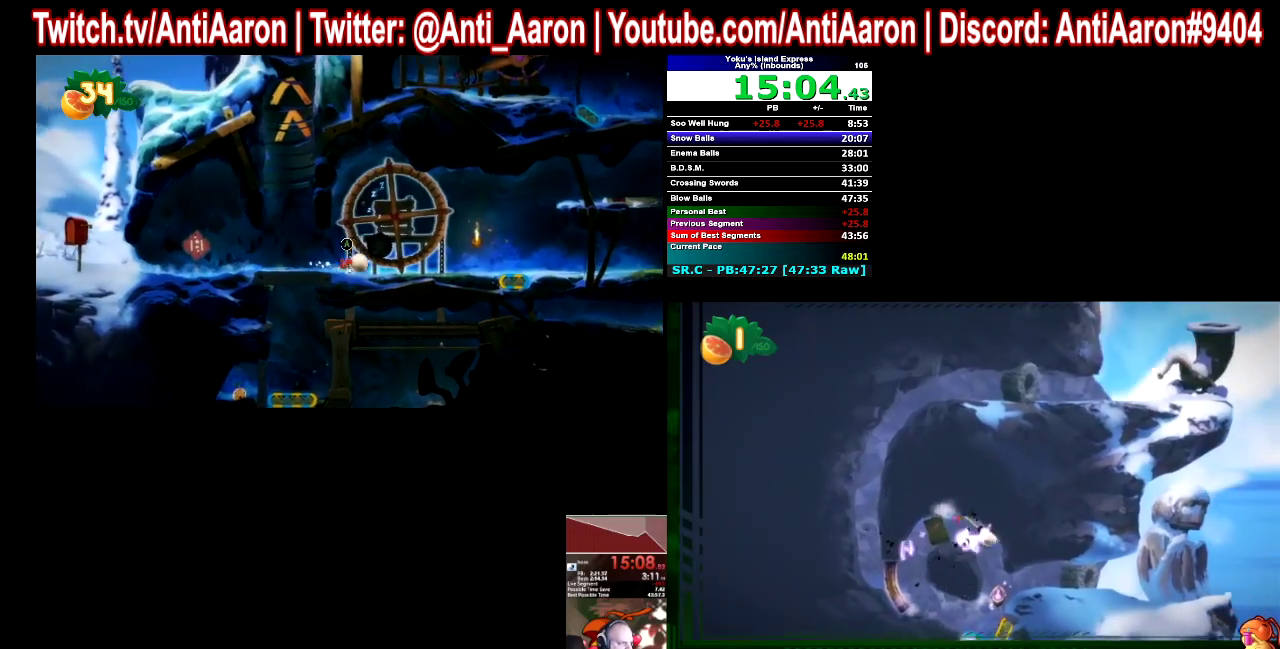
{"buttons": [], "left_stick": "center", "right_stick": "center"}
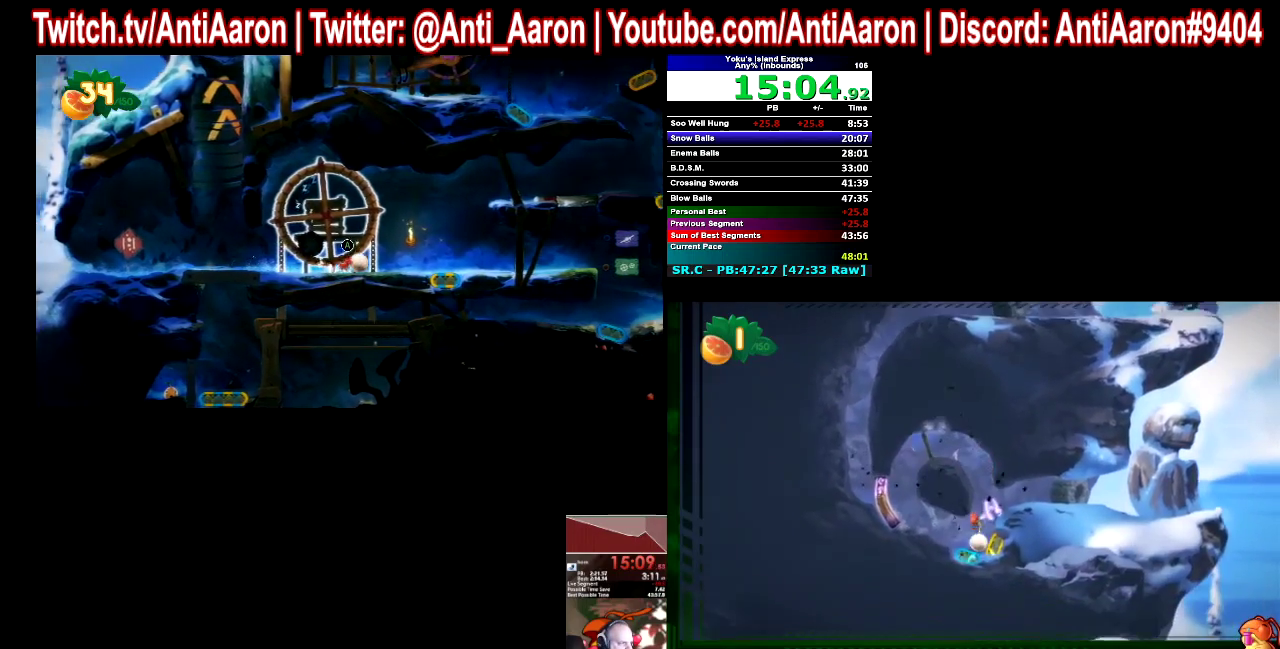
{"buttons": [], "left_stick": "center", "right_stick": "center"}
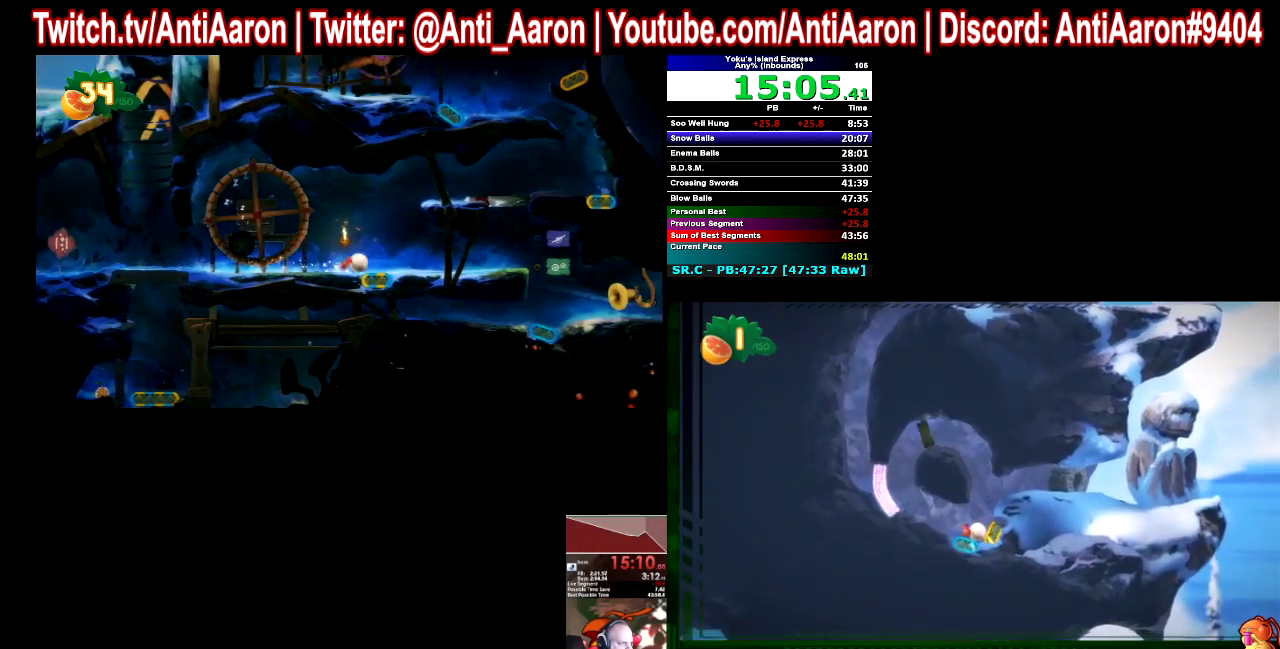
{"buttons": [], "left_stick": "right", "right_stick": "center", "events": [[367, "left_stick", "right"]]}
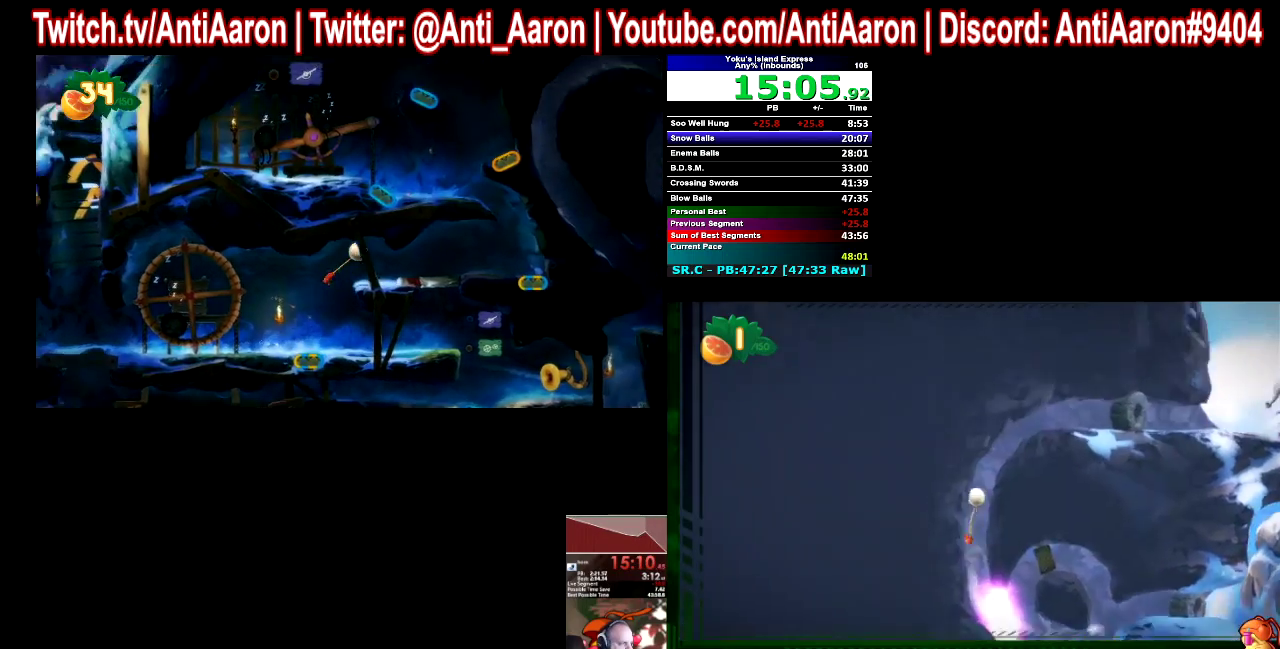
{"buttons": [], "left_stick": "right", "right_stick": "center"}
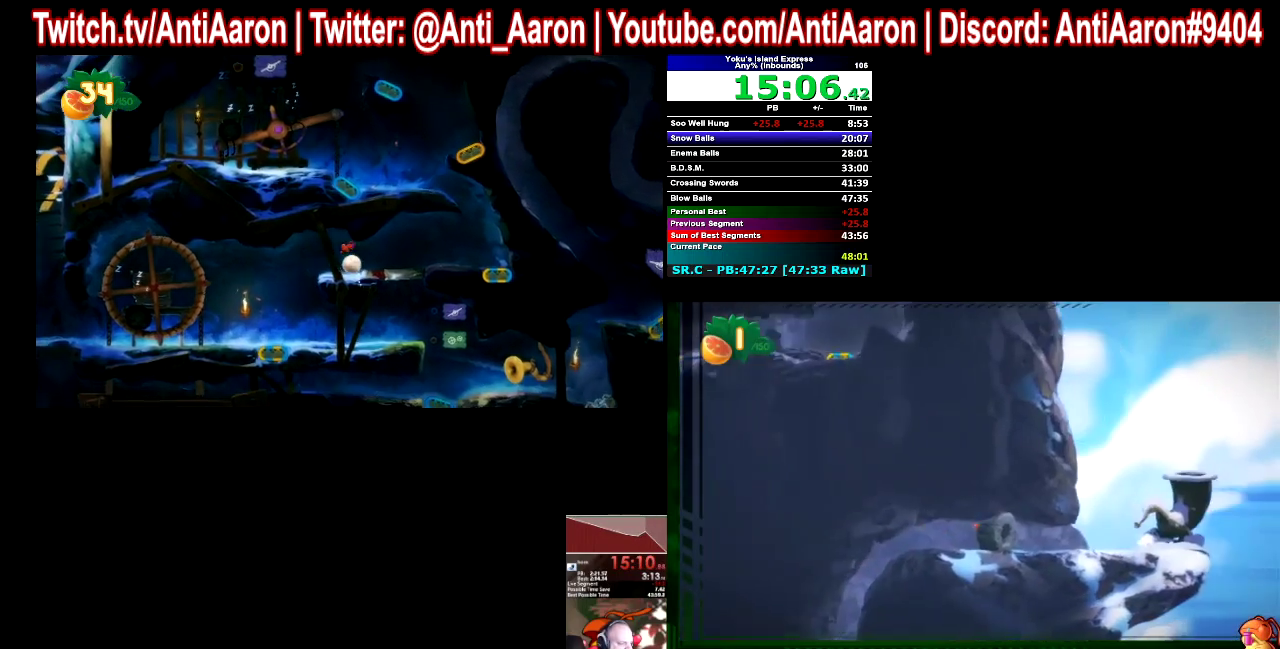
{"buttons": [], "left_stick": "right", "right_stick": "center"}
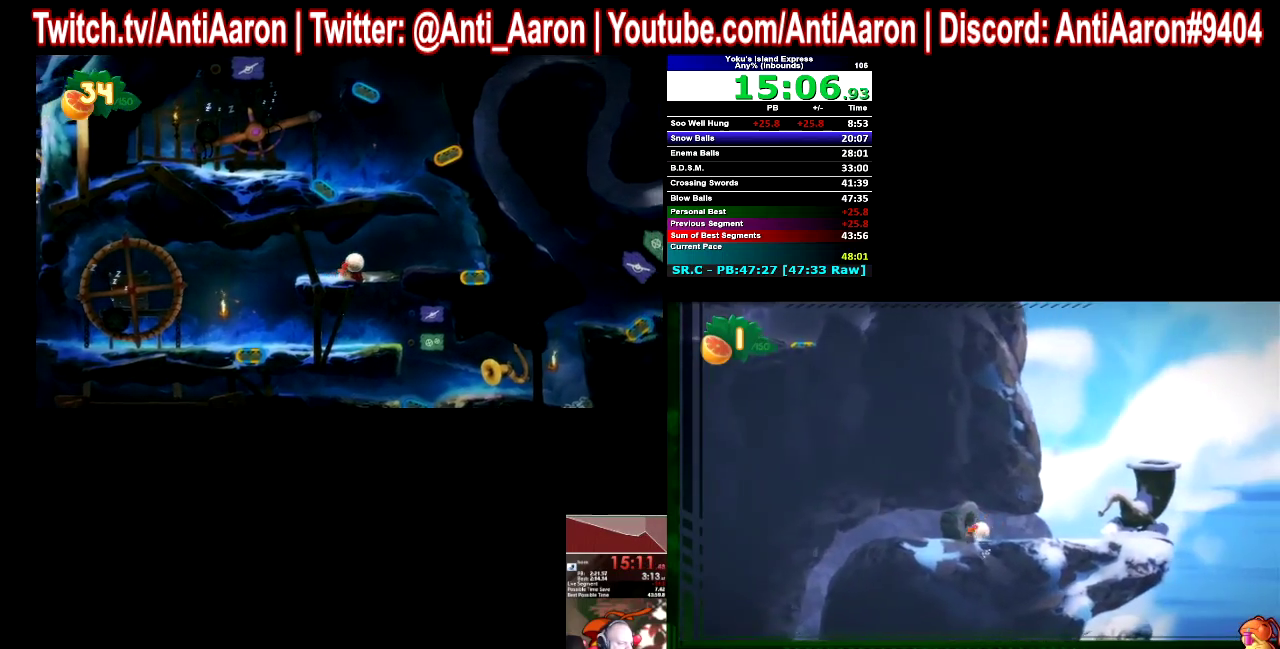
{"buttons": [], "left_stick": "right", "right_stick": "center"}
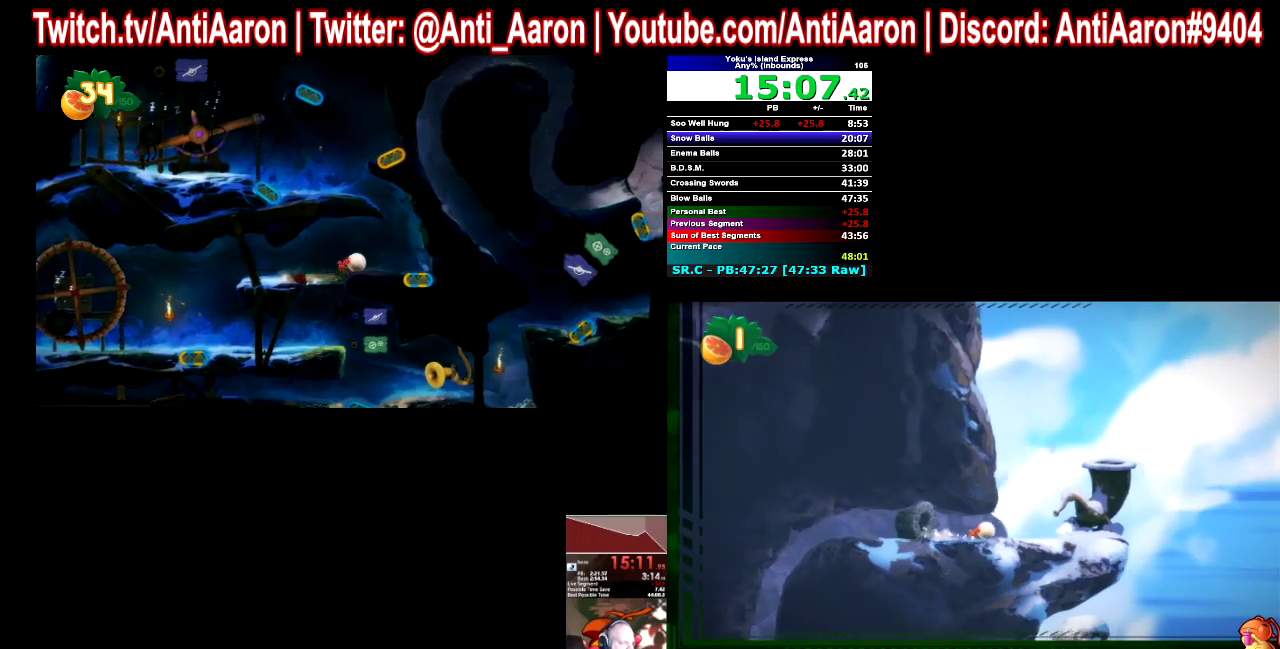
{"buttons": [], "left_stick": "center", "right_stick": "center", "events": [[367, "left_stick", "center"]]}
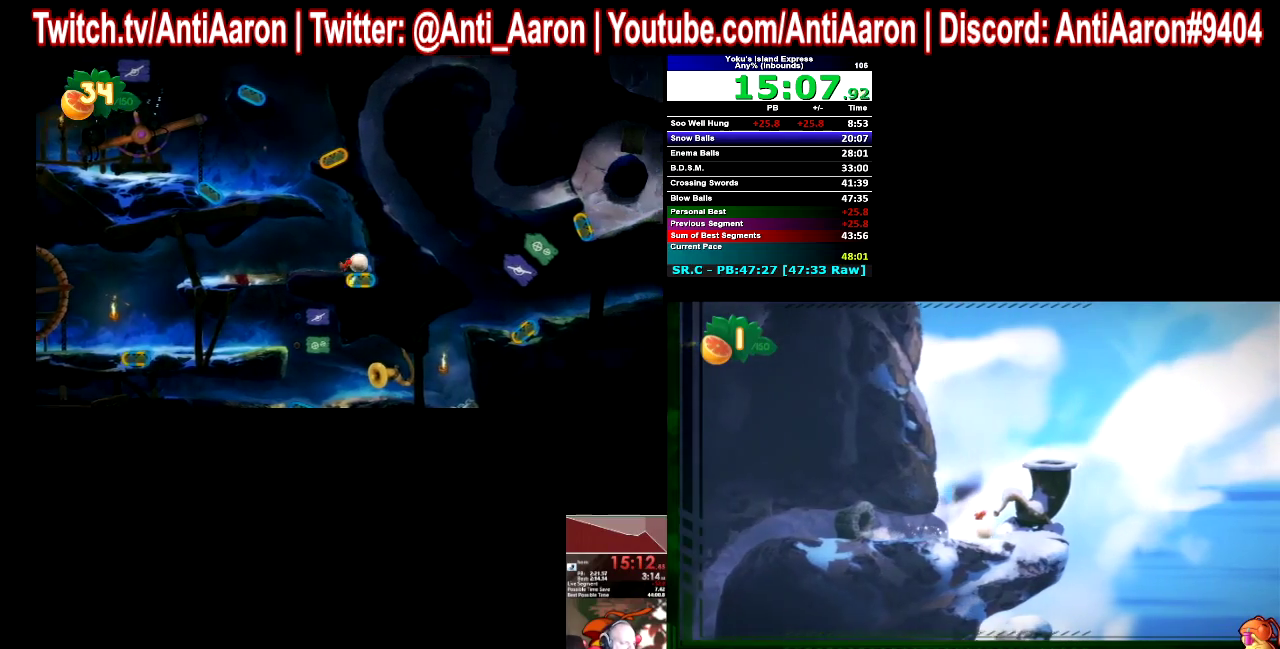
{"buttons": [], "left_stick": "right", "right_stick": "center", "events": [[33, "left_stick", "right"]]}
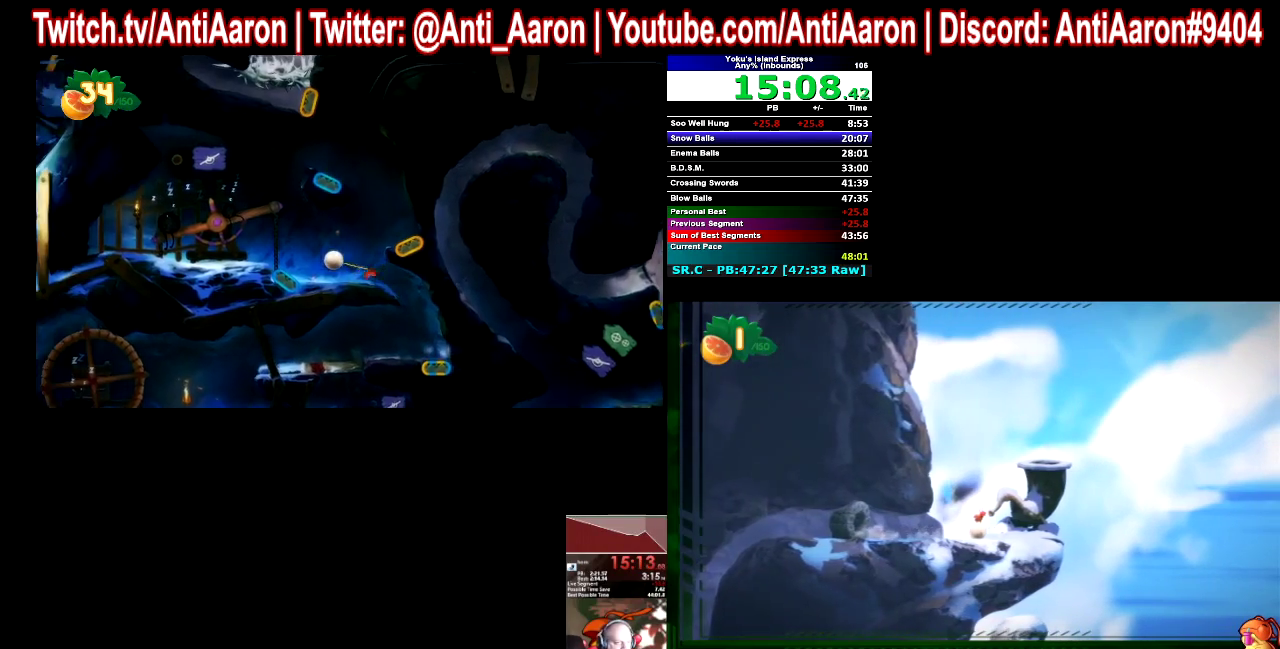
{"buttons": [], "left_stick": "right", "right_stick": "center"}